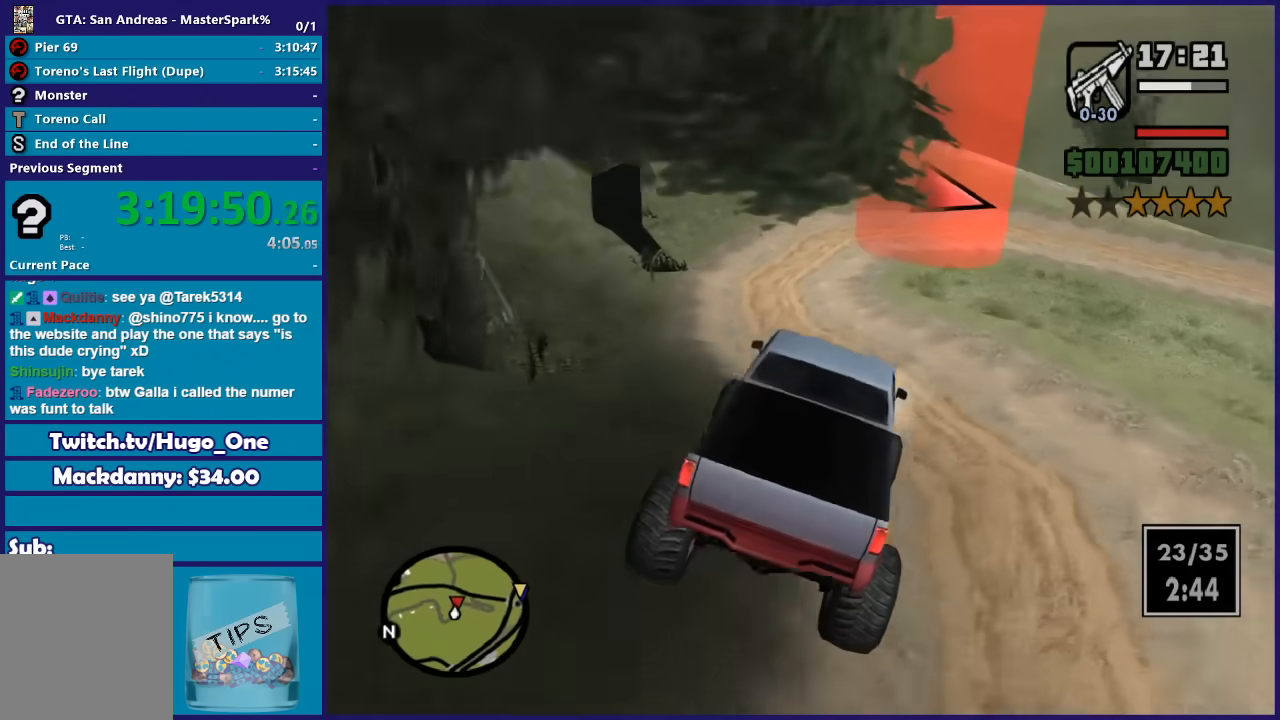
Gameplay with a controller (Xbox layout); each line is a JSON object with the inputs held at the frame after it. "button_events" lists button changes between this image and that frame as [ms after this image, input, new state], when the widget could be followed in between (sticks are given only as held states). This document gives stick clicks only as held states, not as events.
{"buttons": ["L2"], "left_stick": "center", "right_stick": "down", "button_events": []}
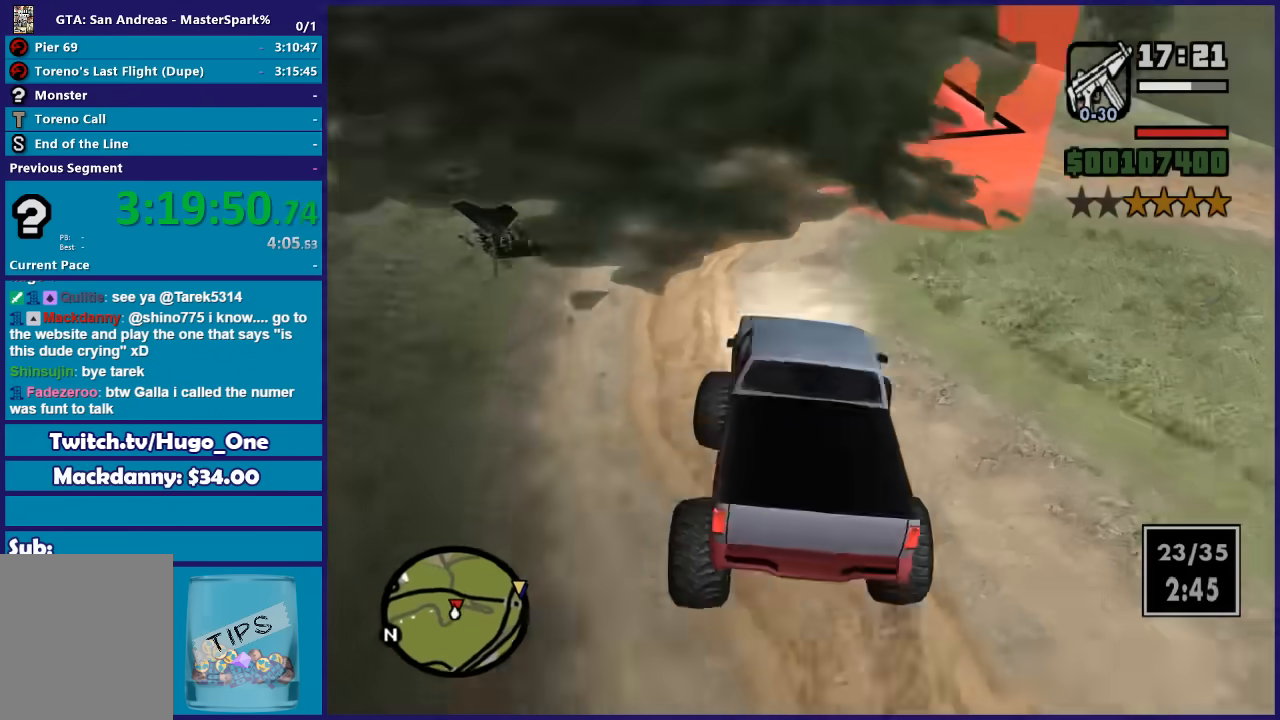
{"buttons": ["L2"], "left_stick": "right", "right_stick": "down", "button_events": []}
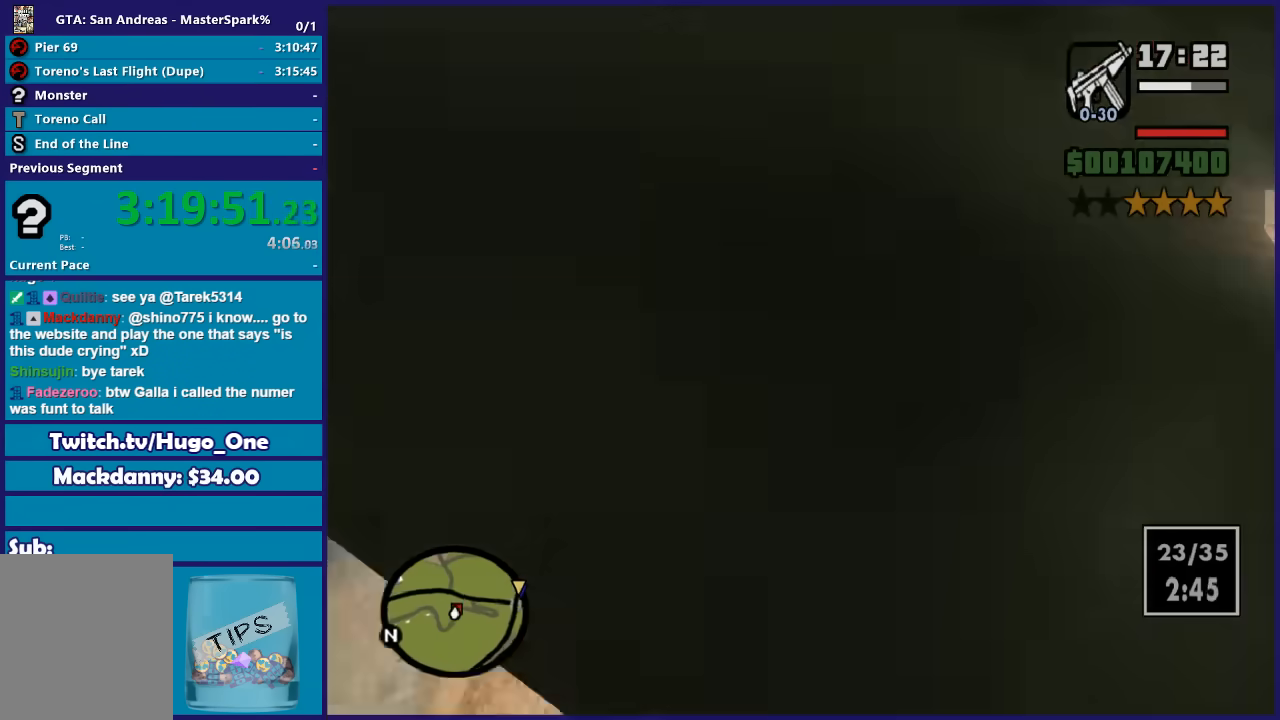
{"buttons": ["L2"], "left_stick": "right", "right_stick": "down-right", "button_events": []}
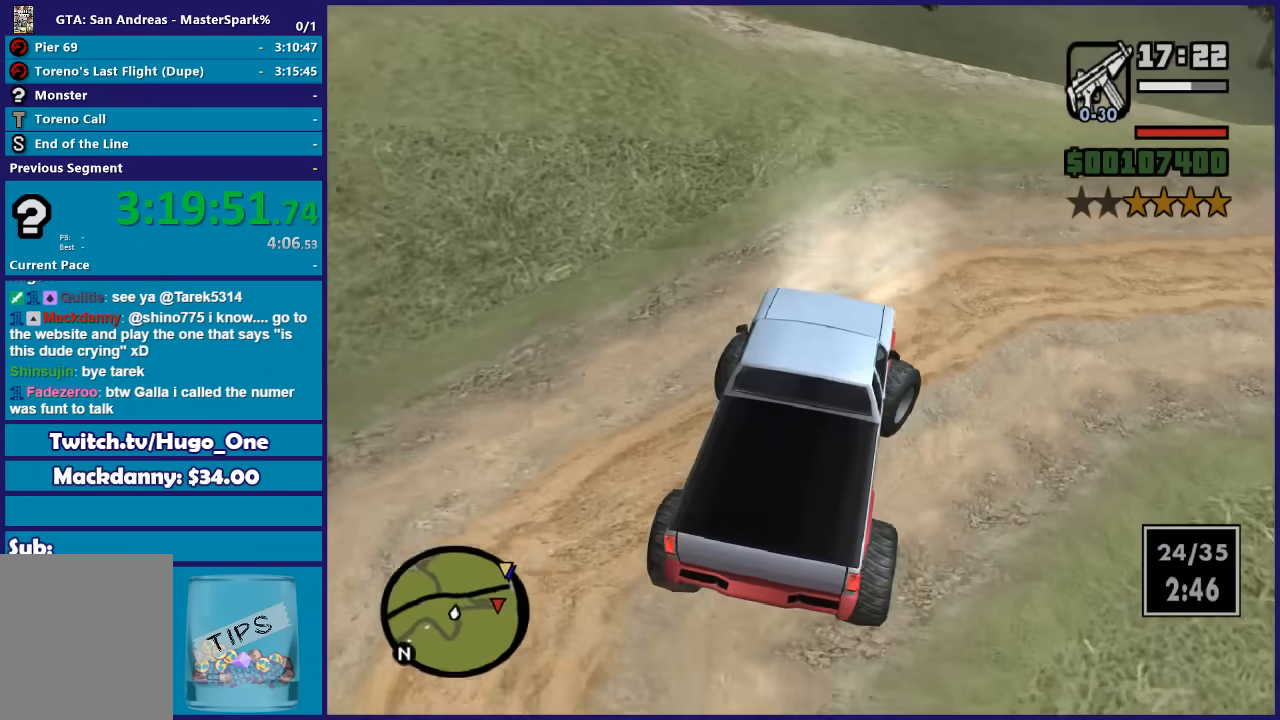
{"buttons": ["R2"], "left_stick": "right", "right_stick": "down-right", "button_events": [[67, "L2", "up"], [67, "R2", "down"]]}
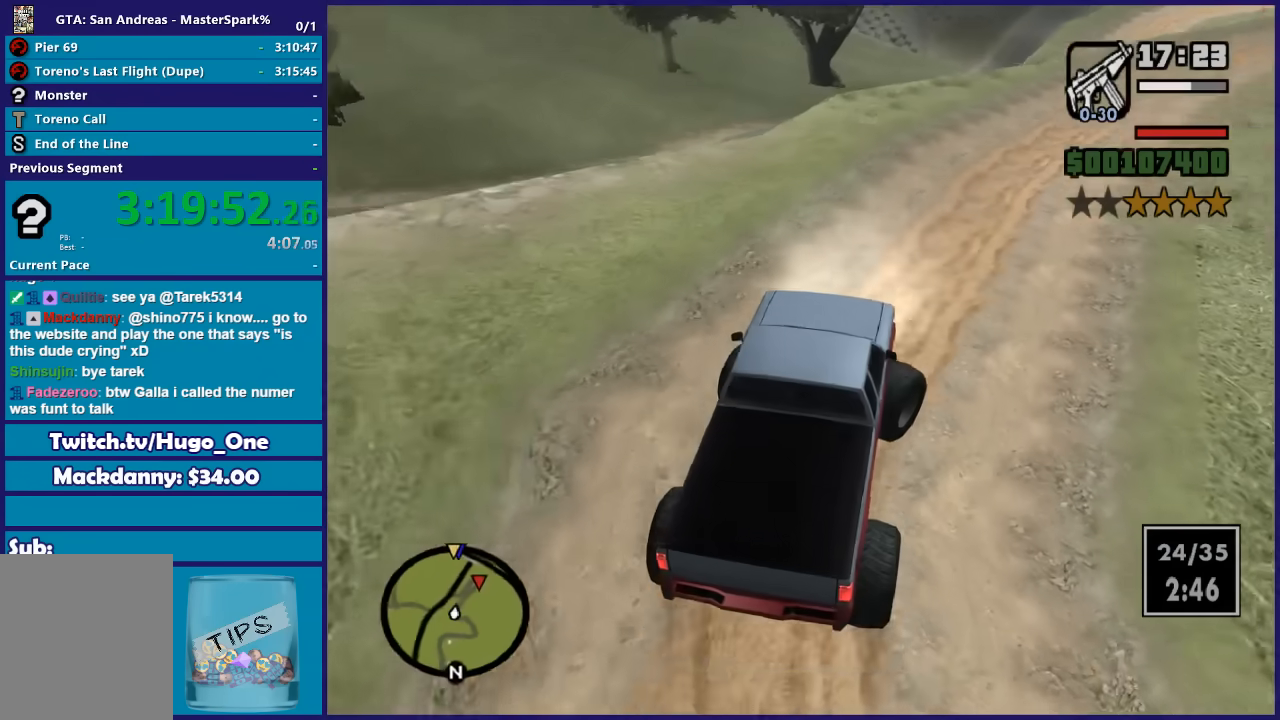
{"buttons": ["R2"], "left_stick": "center", "right_stick": "down-right", "button_events": []}
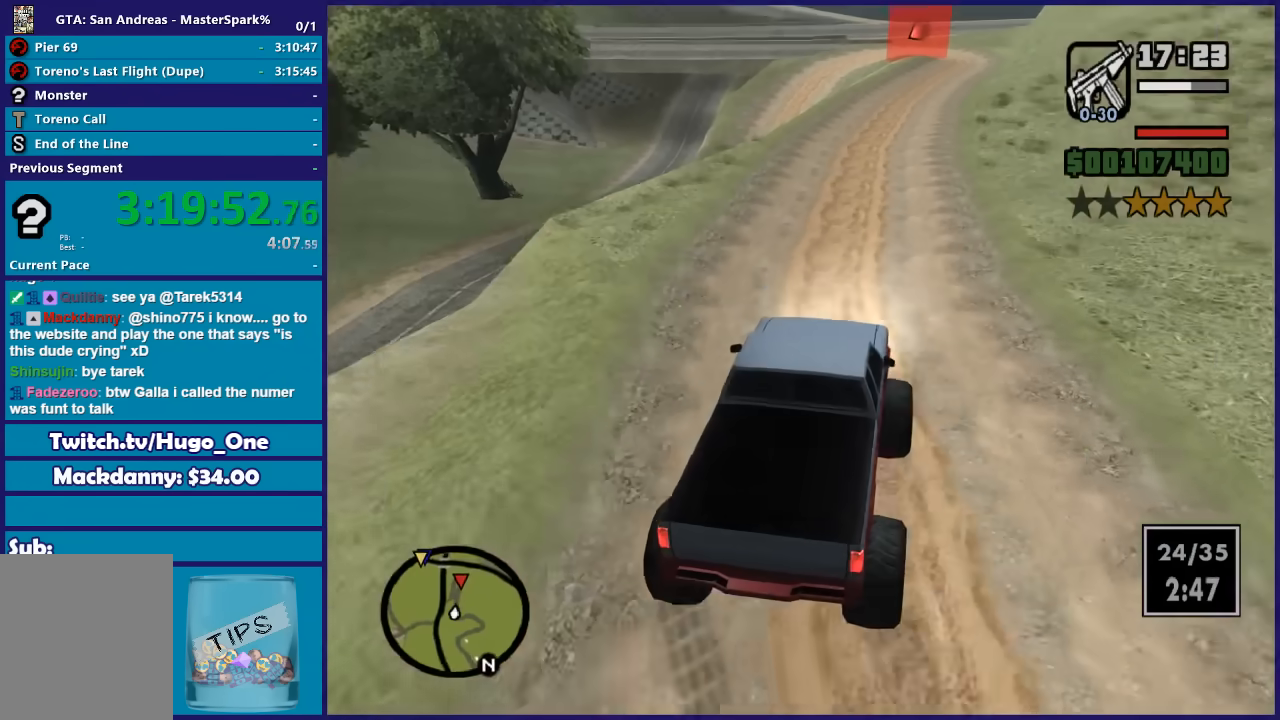
{"buttons": ["R2"], "left_stick": "left", "right_stick": "down", "button_events": []}
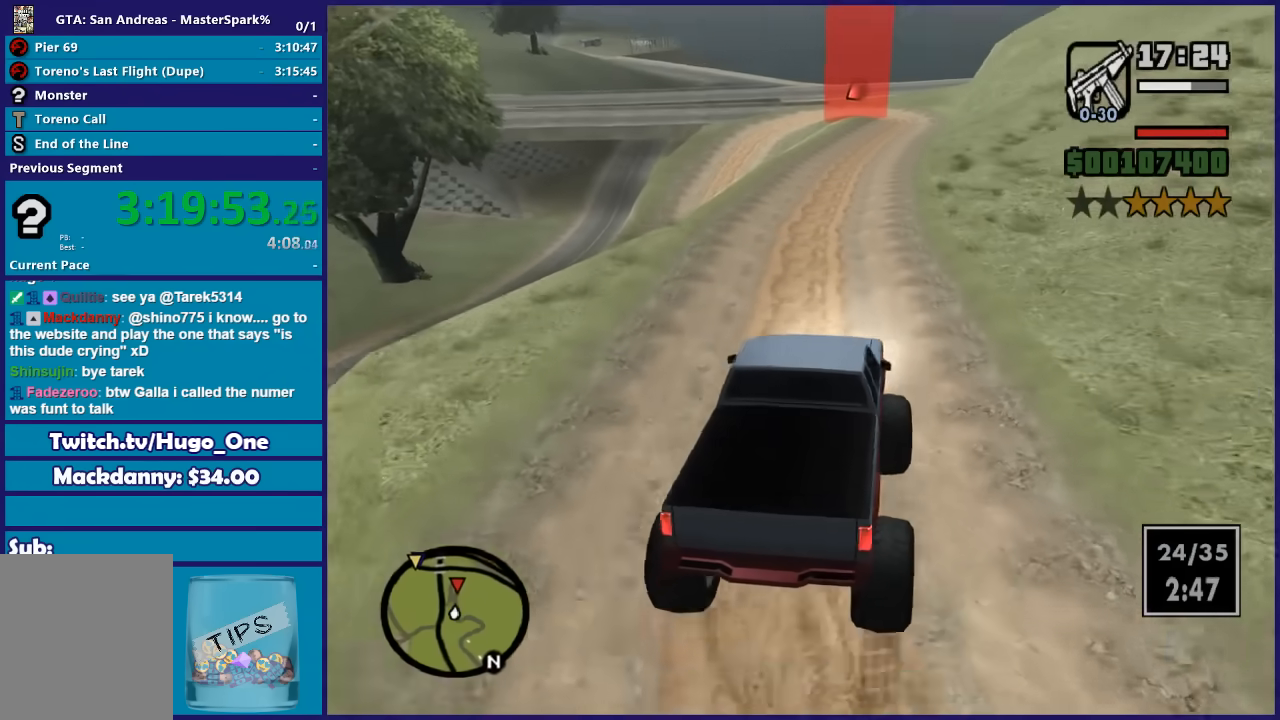
{"buttons": ["R2"], "left_stick": "center", "right_stick": "down", "button_events": []}
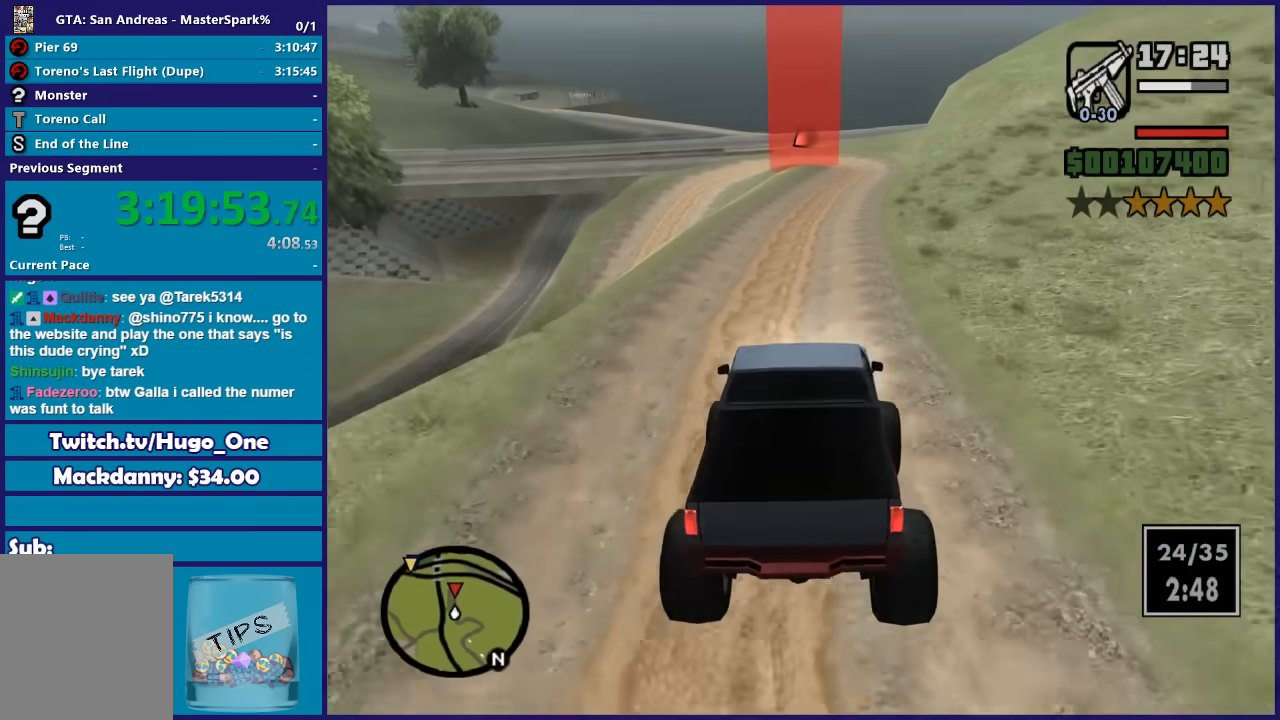
{"buttons": ["R2"], "left_stick": "left", "right_stick": "down", "button_events": []}
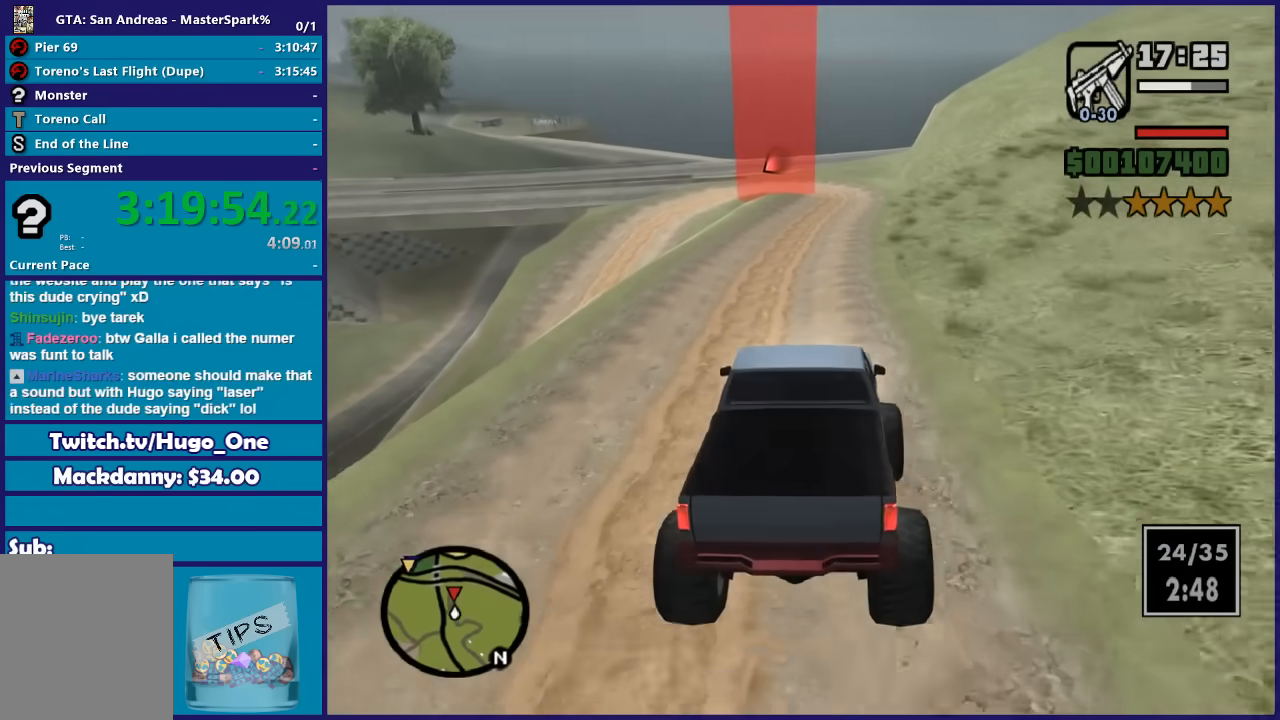
{"buttons": ["R2"], "left_stick": "center", "right_stick": "down", "button_events": []}
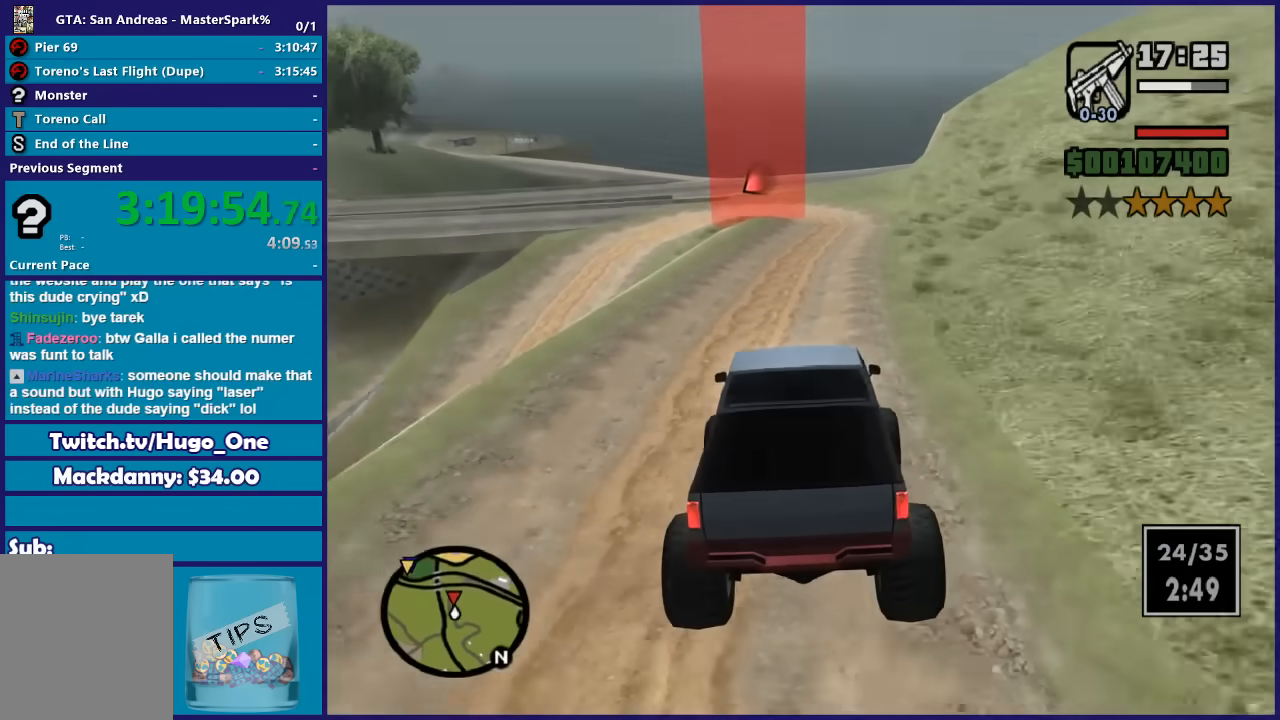
{"buttons": ["R2"], "left_stick": "right", "right_stick": "down-left", "button_events": []}
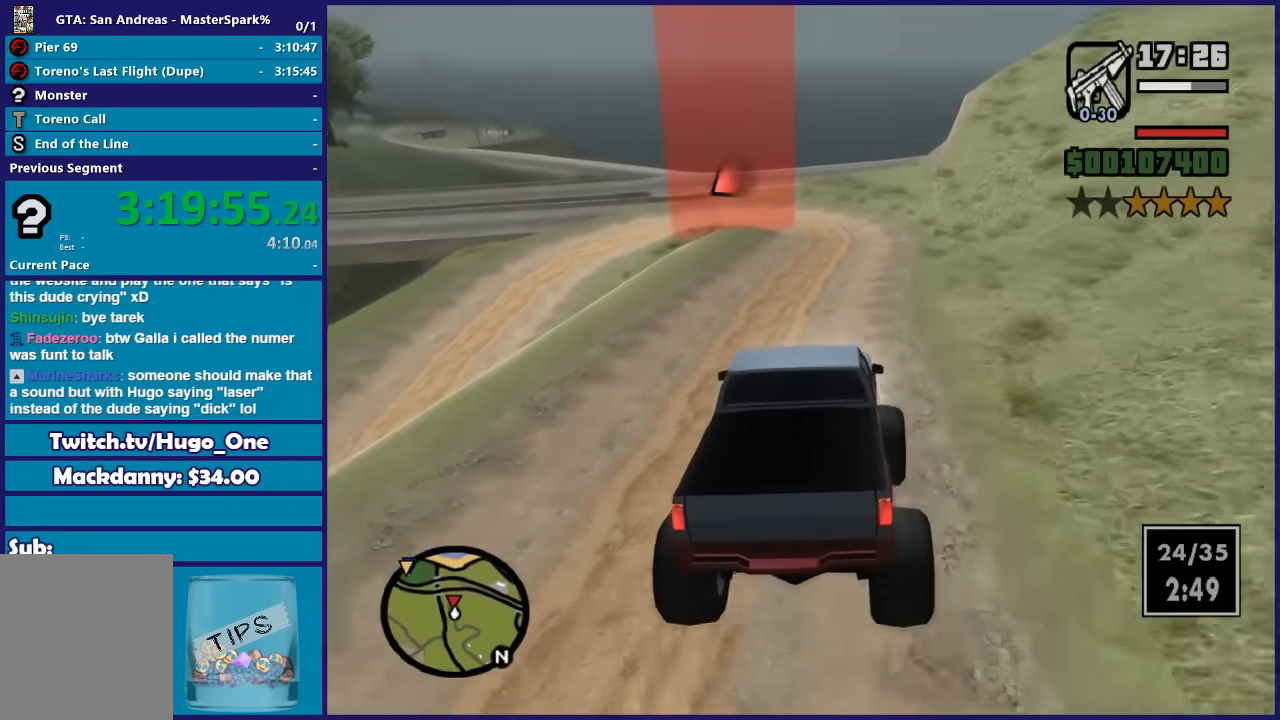
{"buttons": ["L2"], "left_stick": "left", "right_stick": "down-left", "button_events": [[400, "R2", "up"], [500, "L2", "down"]]}
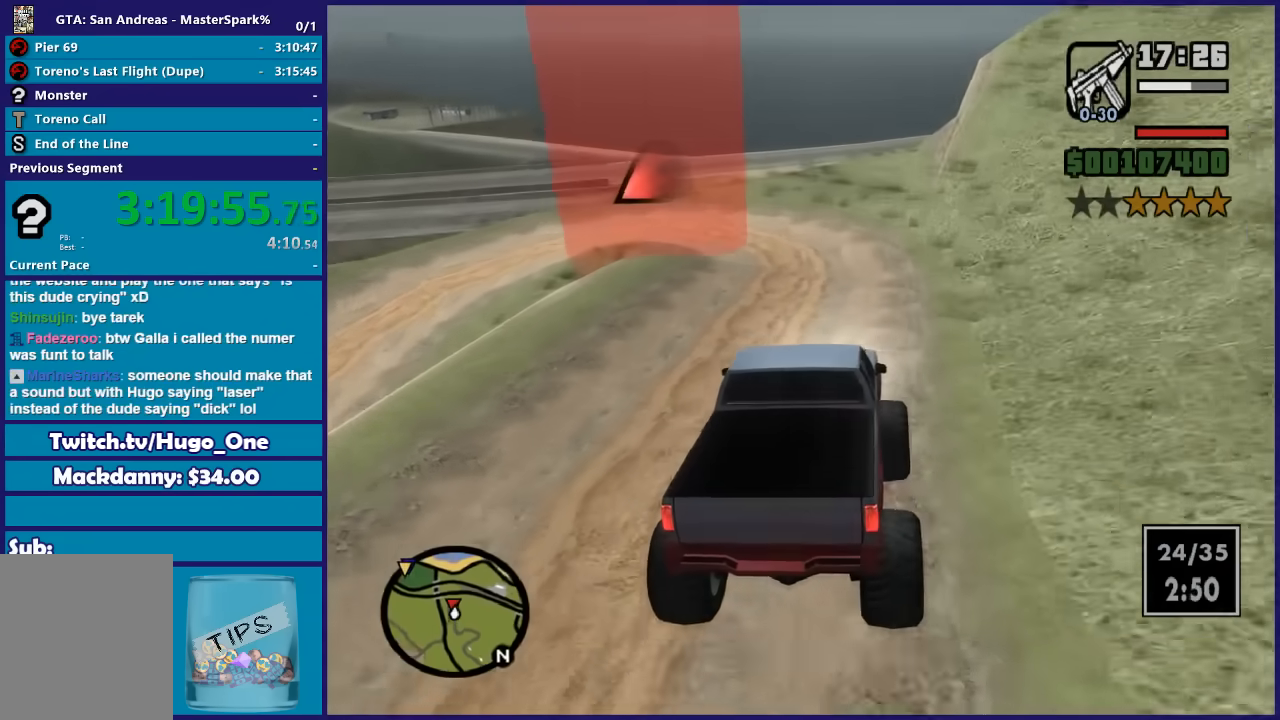
{"buttons": ["L2"], "left_stick": "center", "right_stick": "down-left", "button_events": [[134, "L2", "up"], [201, "L2", "down"]]}
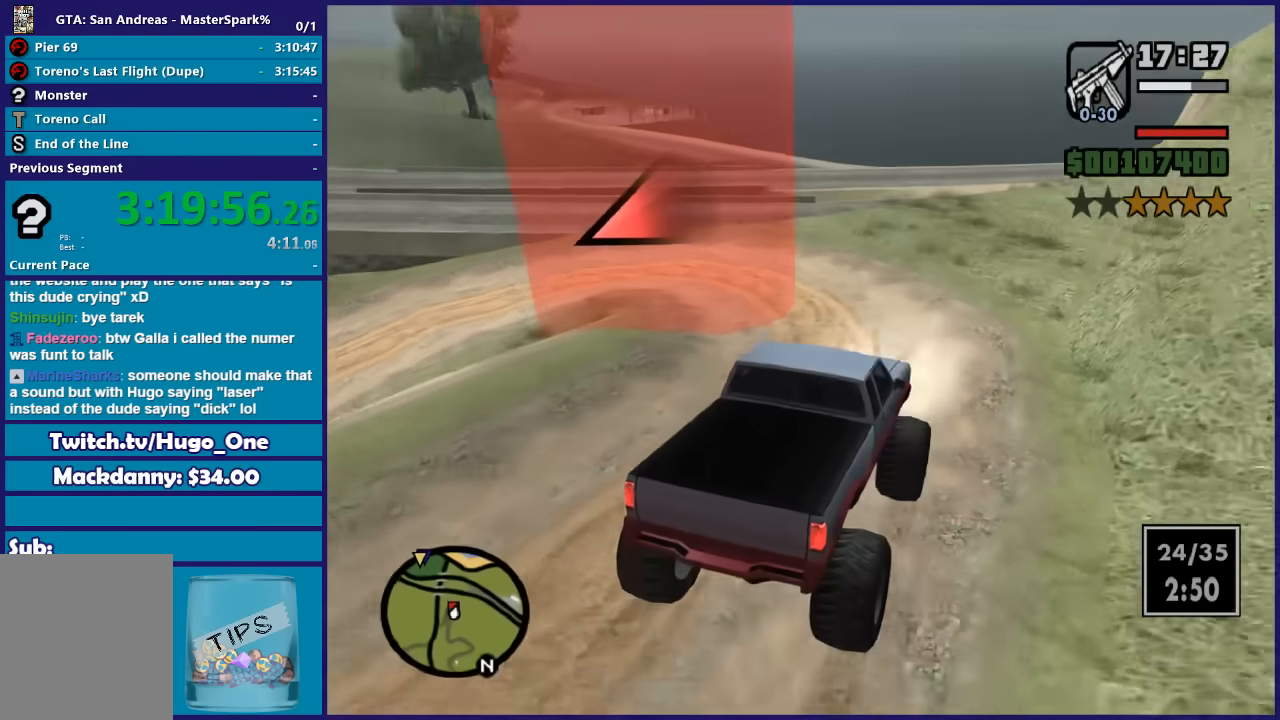
{"buttons": [], "left_stick": "left", "right_stick": "down-left", "button_events": [[500, "L2", "up"]]}
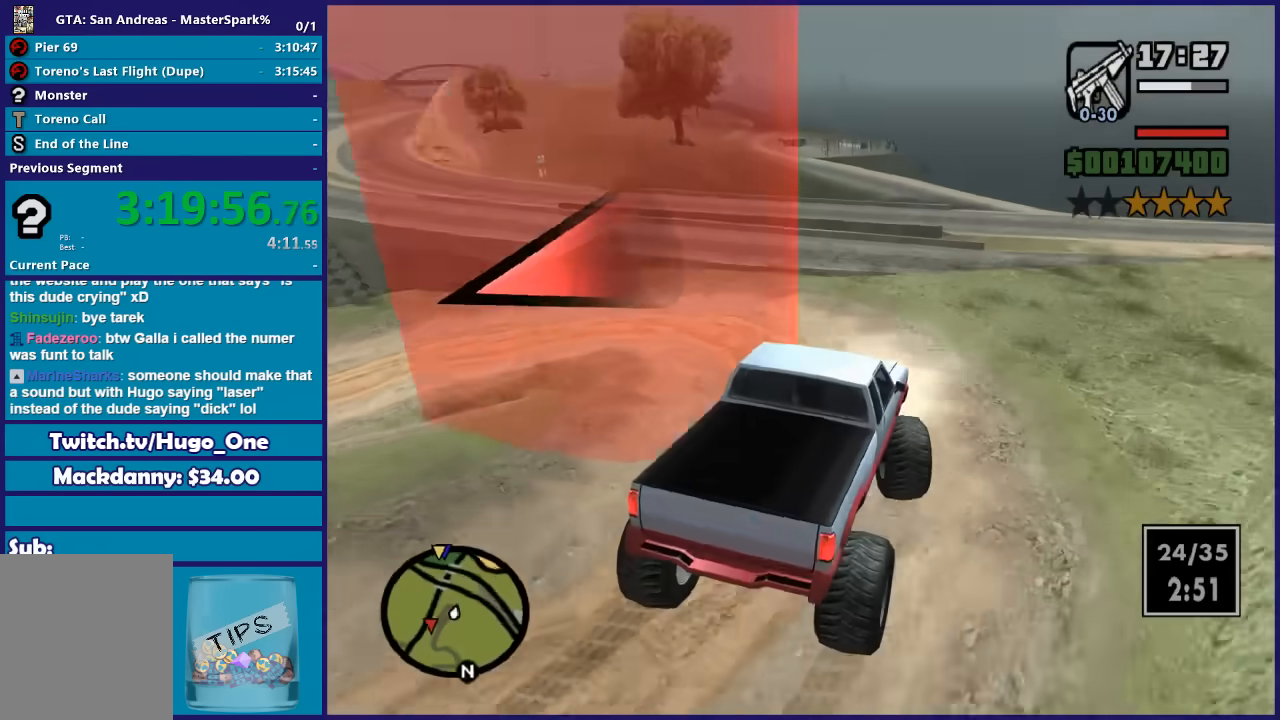
{"buttons": [], "left_stick": "up-left", "right_stick": "down-left", "button_events": []}
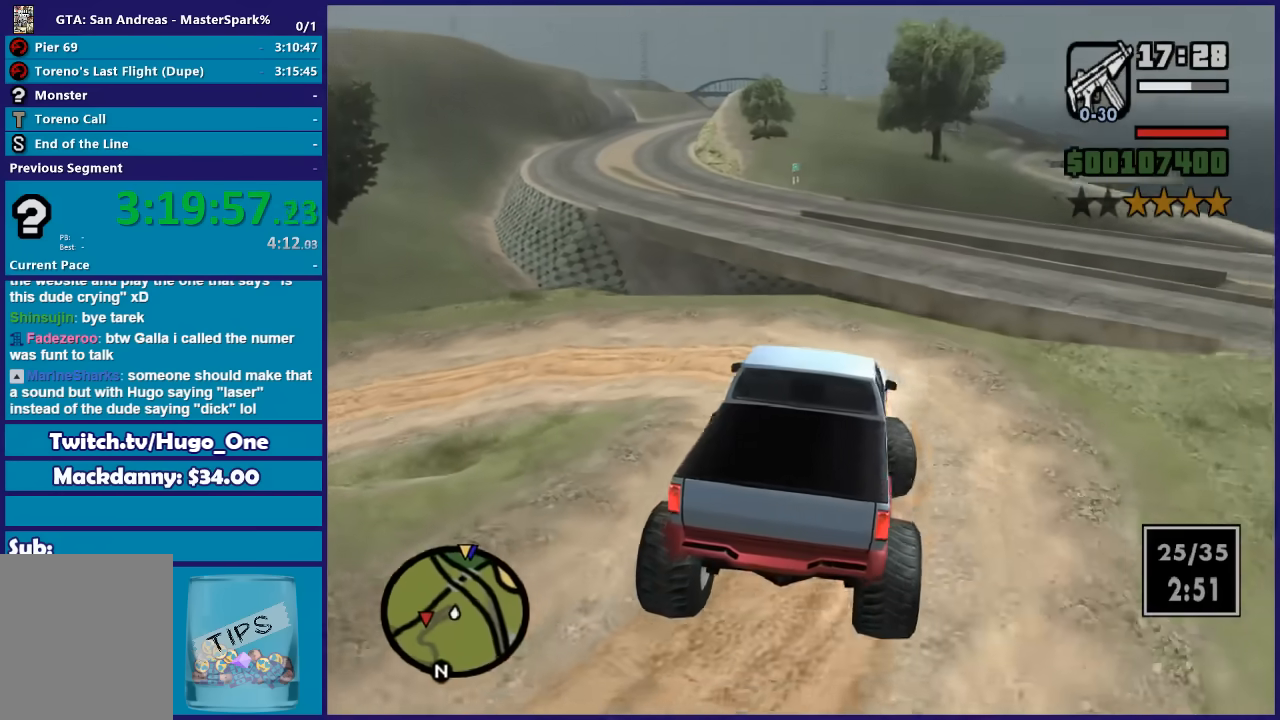
{"buttons": ["R2"], "left_stick": "left", "right_stick": "down-left", "button_events": [[133, "R2", "down"]]}
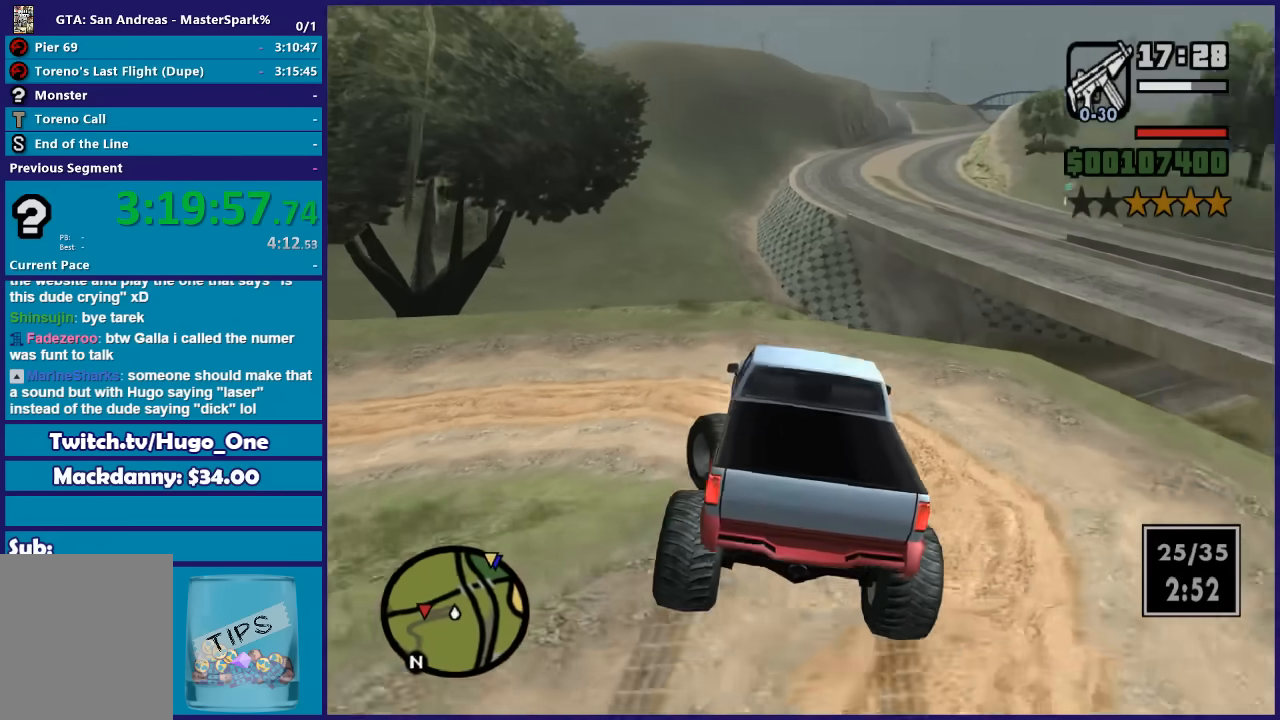
{"buttons": [], "left_stick": "left", "right_stick": "down-left", "button_events": [[67, "R2", "up"]]}
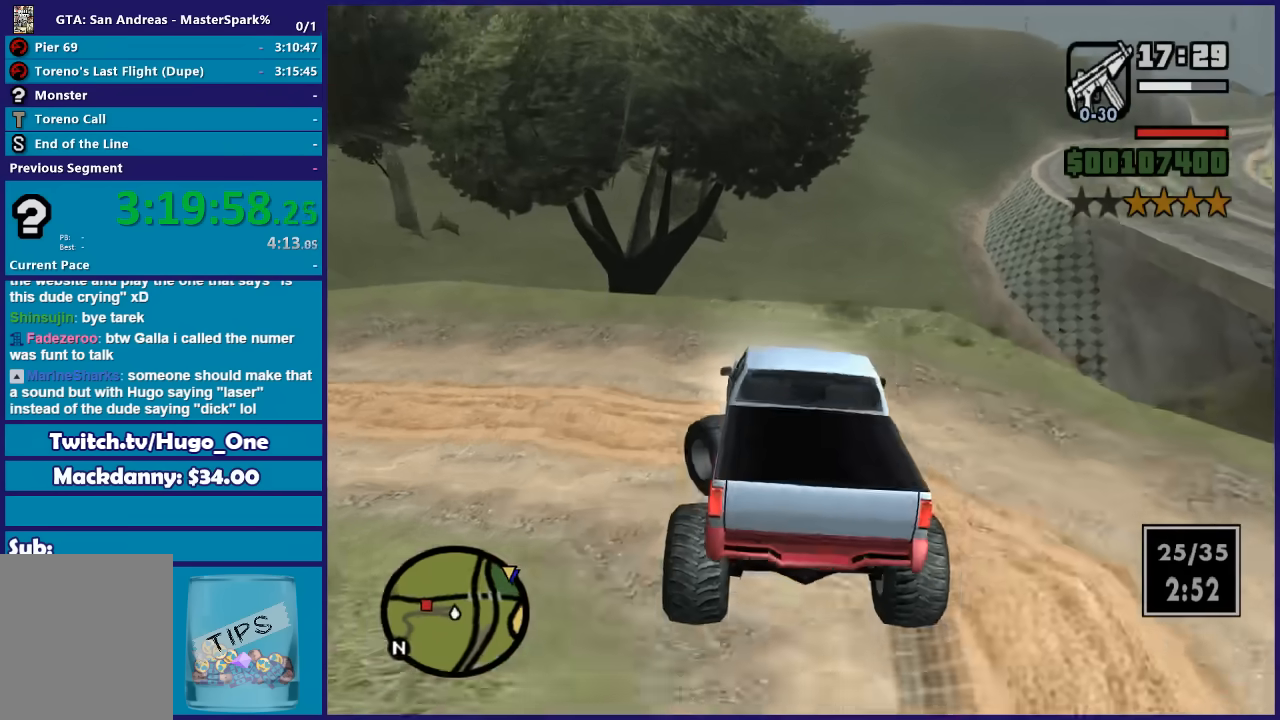
{"buttons": ["R2"], "left_stick": "left", "right_stick": "down-left", "button_events": [[167, "R2", "down"]]}
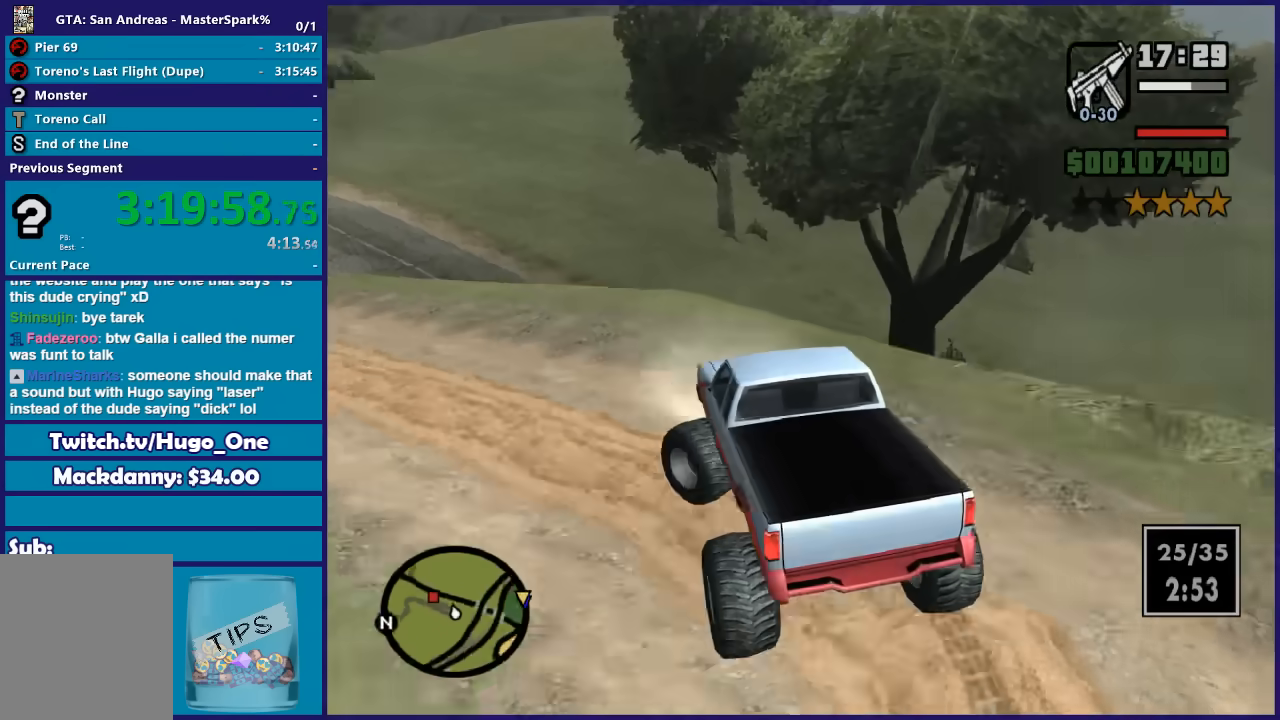
{"buttons": ["R2"], "left_stick": "right", "right_stick": "down", "button_events": []}
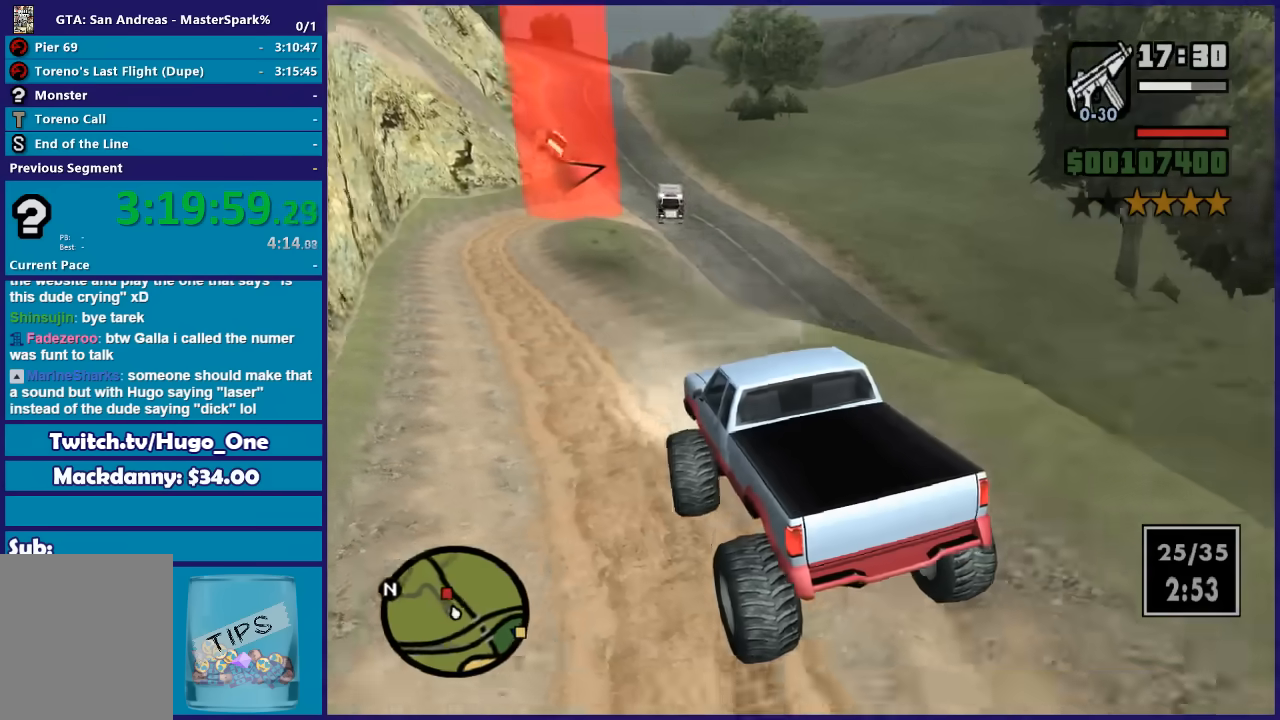
{"buttons": ["R2"], "left_stick": "center", "right_stick": "down", "button_events": []}
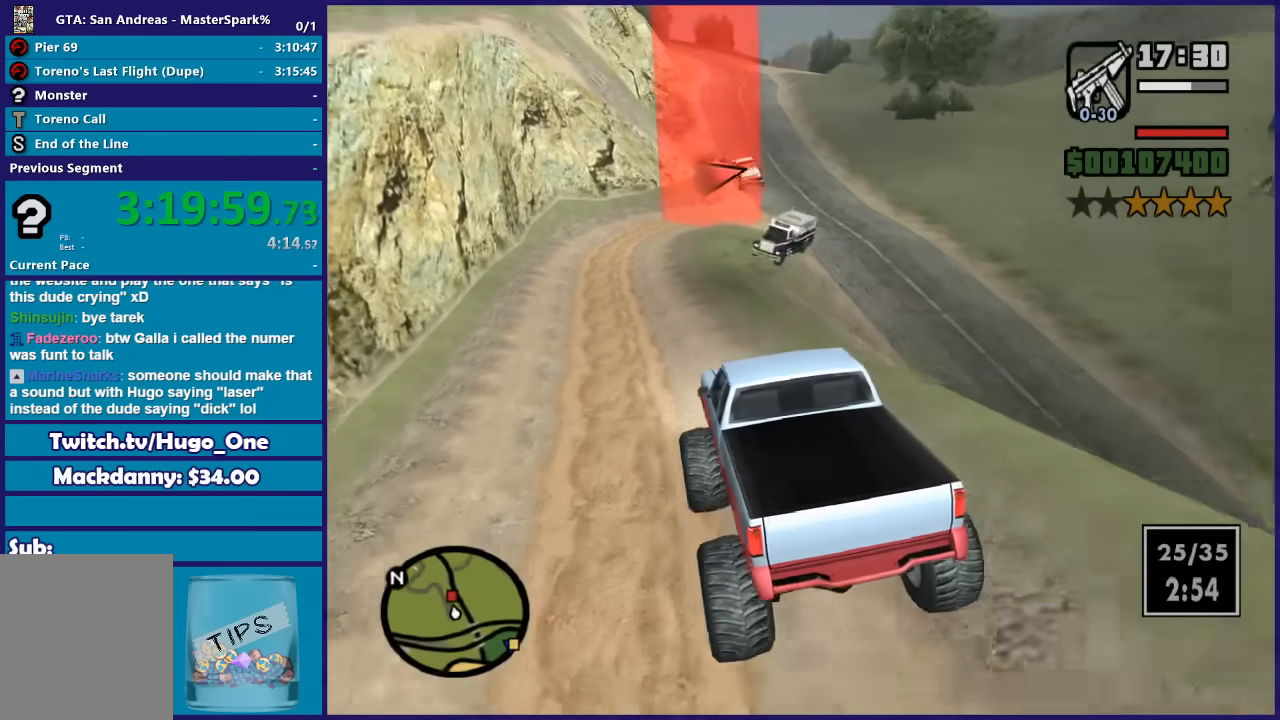
{"buttons": ["R2"], "left_stick": "right", "right_stick": "down", "button_events": []}
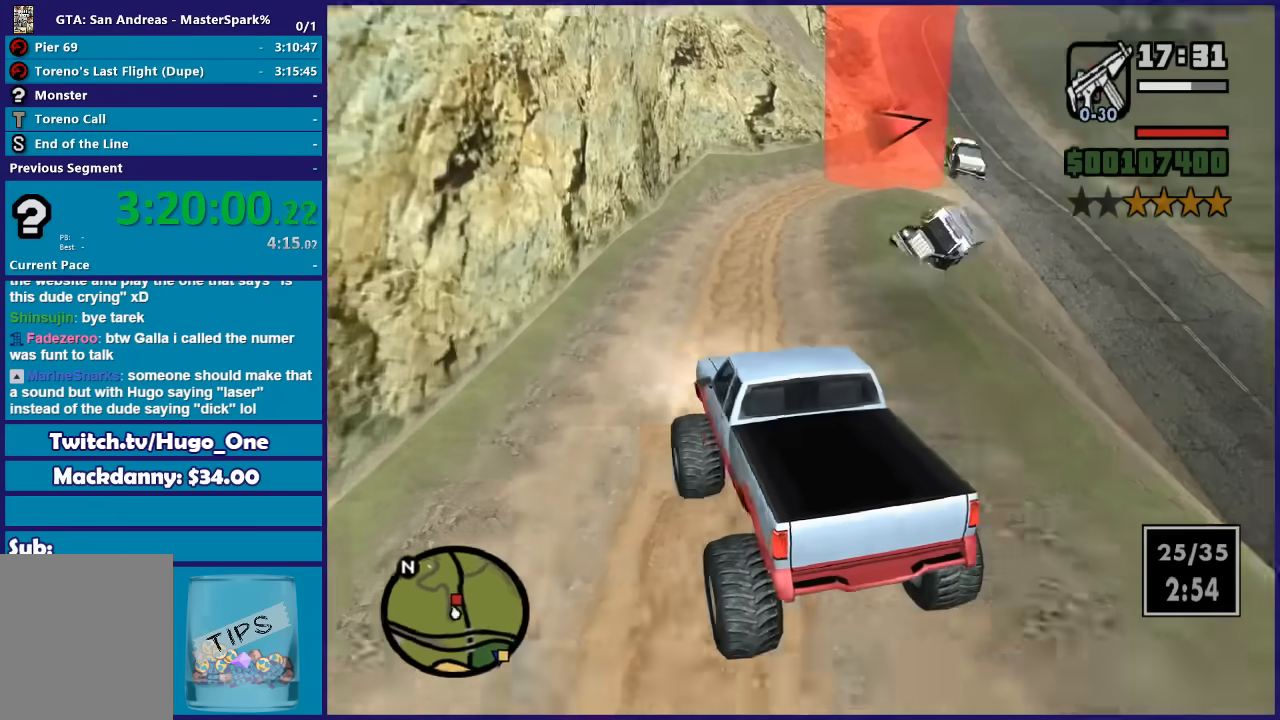
{"buttons": ["R2"], "left_stick": "right", "right_stick": "down-right", "button_events": []}
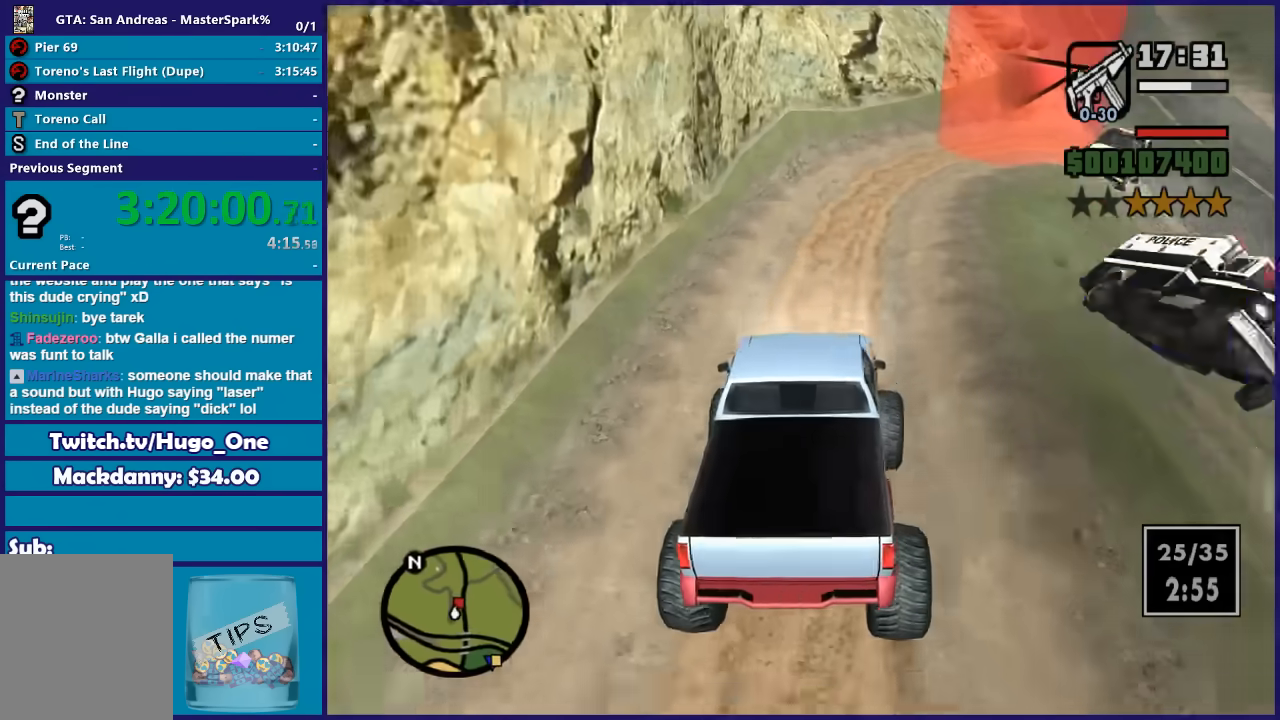
{"buttons": ["R2"], "left_stick": "right", "right_stick": "down-right", "button_events": []}
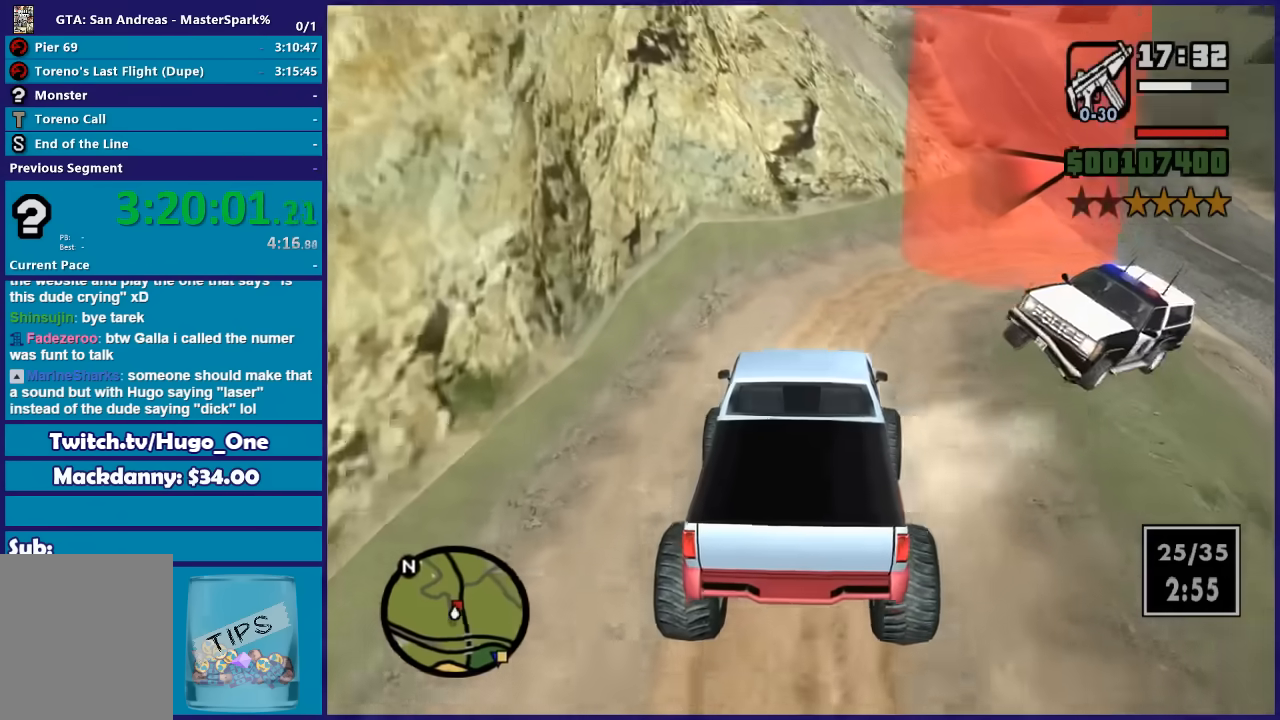
{"buttons": ["R2"], "left_stick": "right", "right_stick": "down-right", "button_events": []}